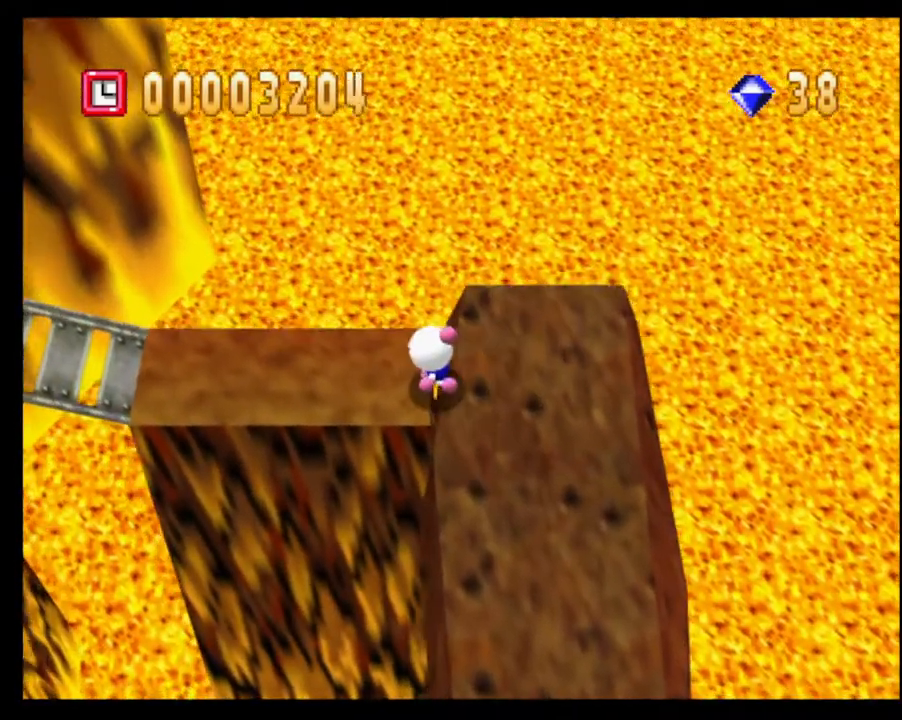
Gameplay with a controller (PlayStation layout); each line is a JSON object with the inputs held at the frame after it. "events" lists button and stick changes between this image and that frame as [ms after this image, input, new state], when the widget could be followed in between. Not read: L3 R2 R3.
{"buttons": [], "left_stick": "left", "right_stick": "center", "events": []}
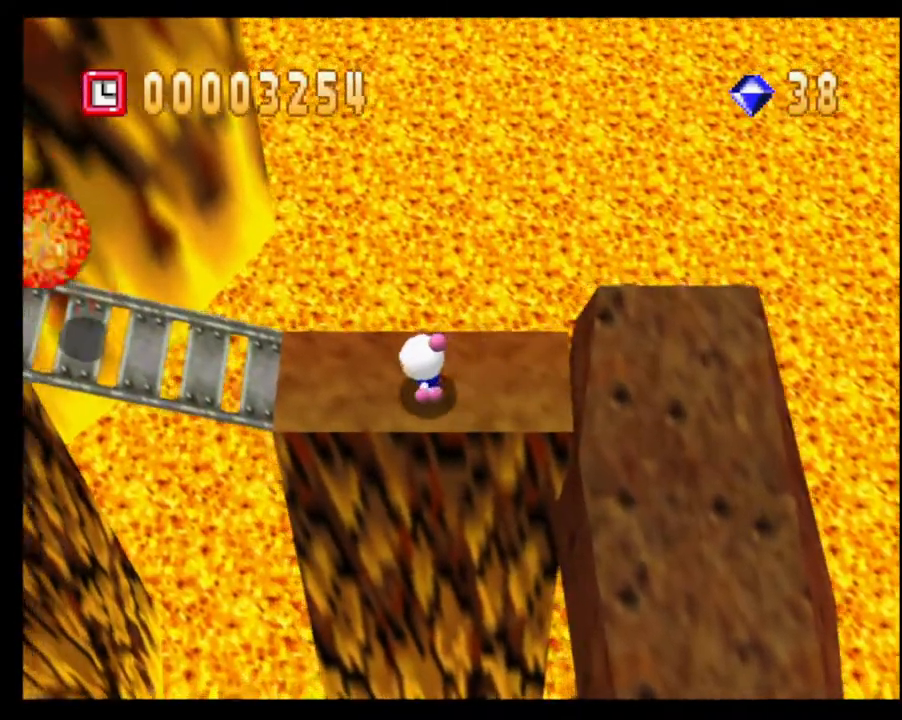
{"buttons": [], "left_stick": "left", "right_stick": "center", "events": []}
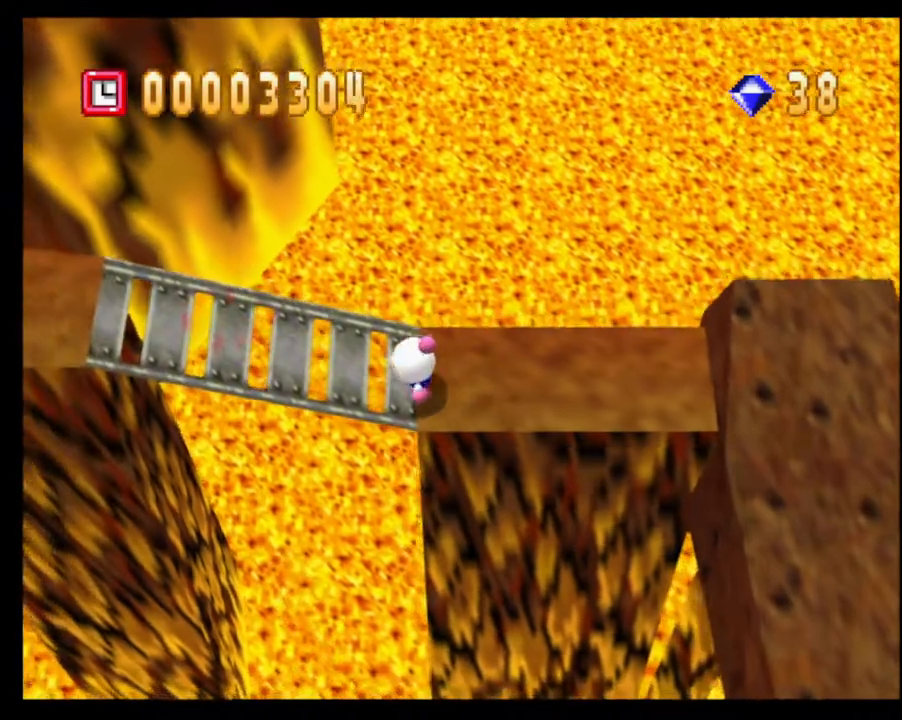
{"buttons": [], "left_stick": "left", "right_stick": "center", "events": []}
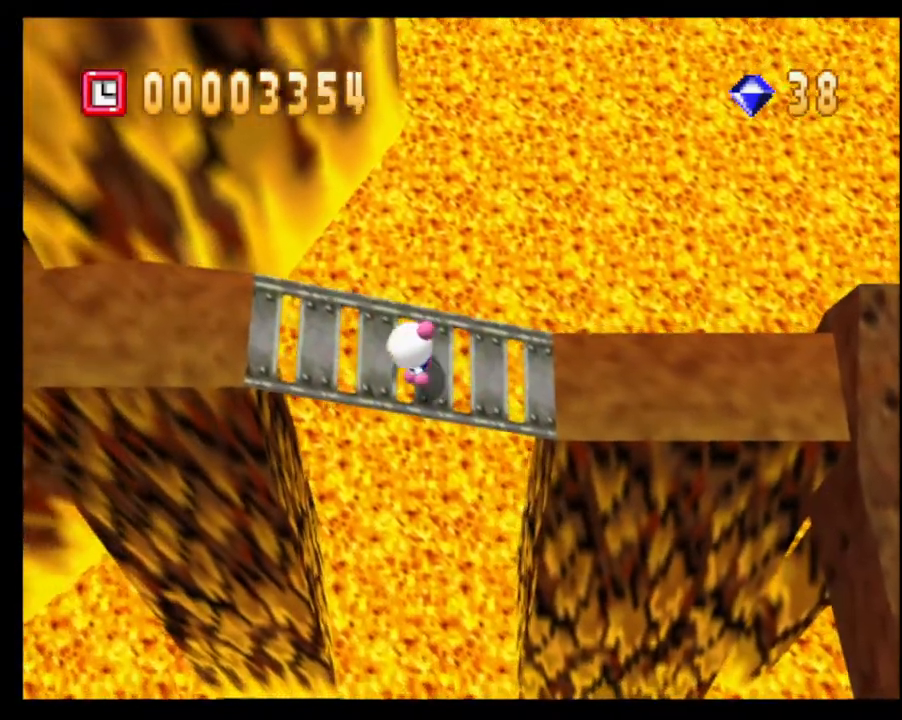
{"buttons": [], "left_stick": "left", "right_stick": "center", "events": []}
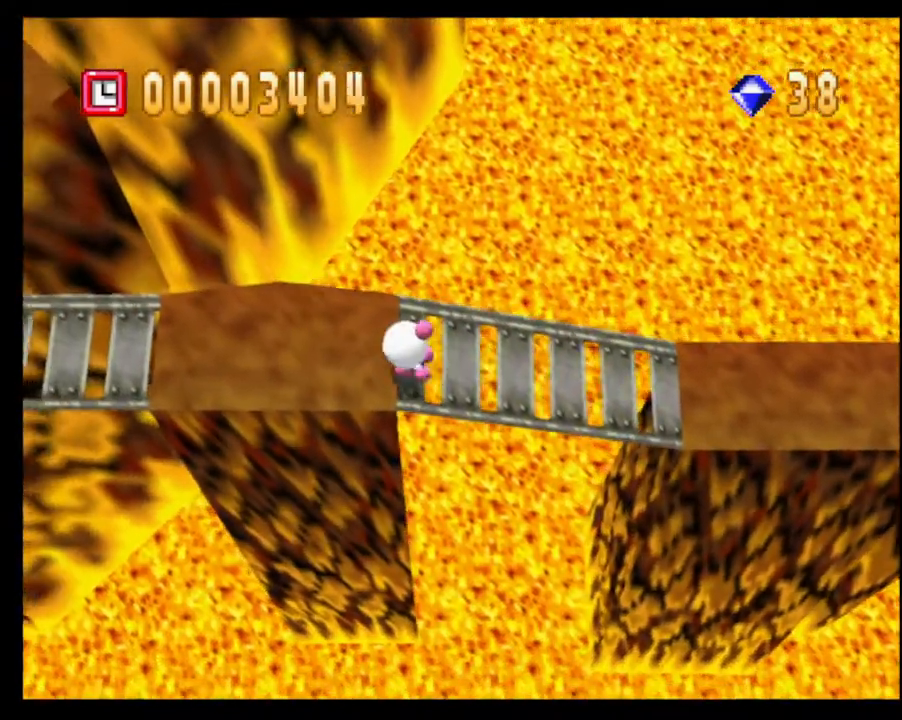
{"buttons": [], "left_stick": "left", "right_stick": "center", "events": []}
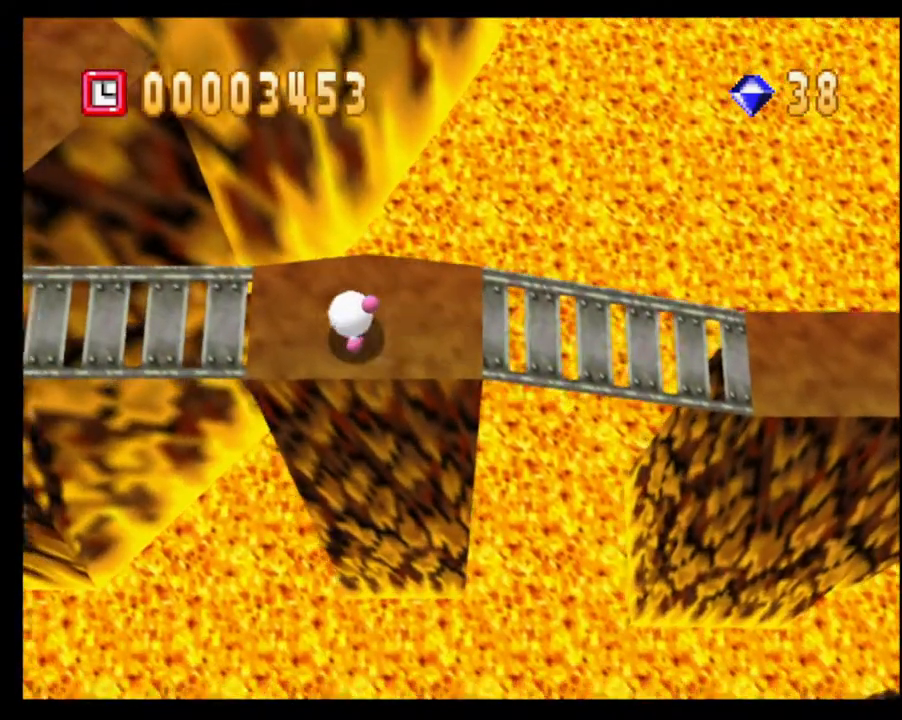
{"buttons": [], "left_stick": "center", "right_stick": "center", "events": [[383, "left_stick", "center"]]}
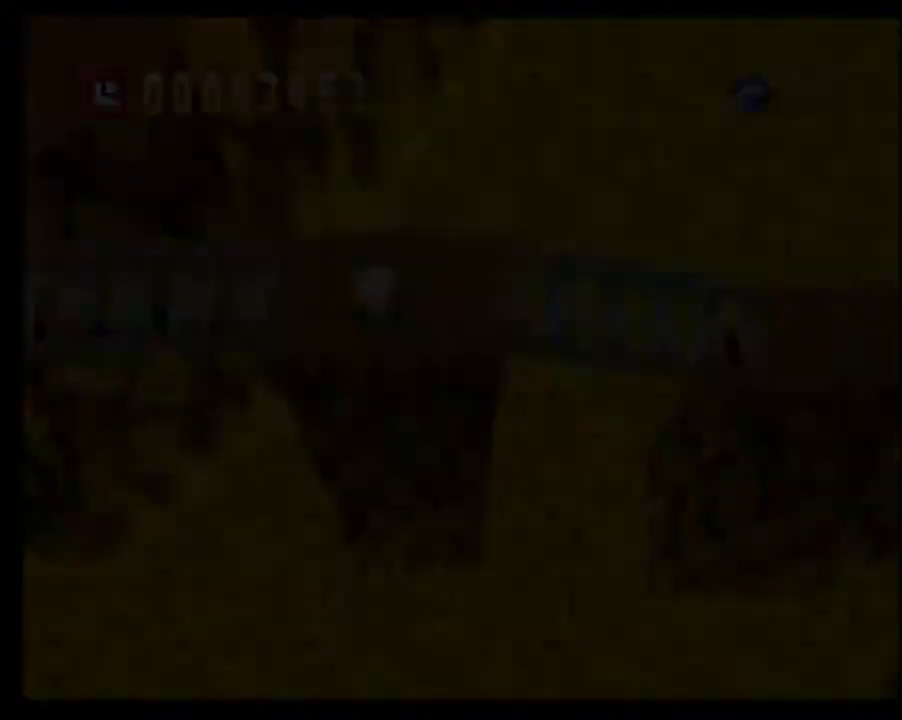
{"buttons": [], "left_stick": "center", "right_stick": "center", "events": []}
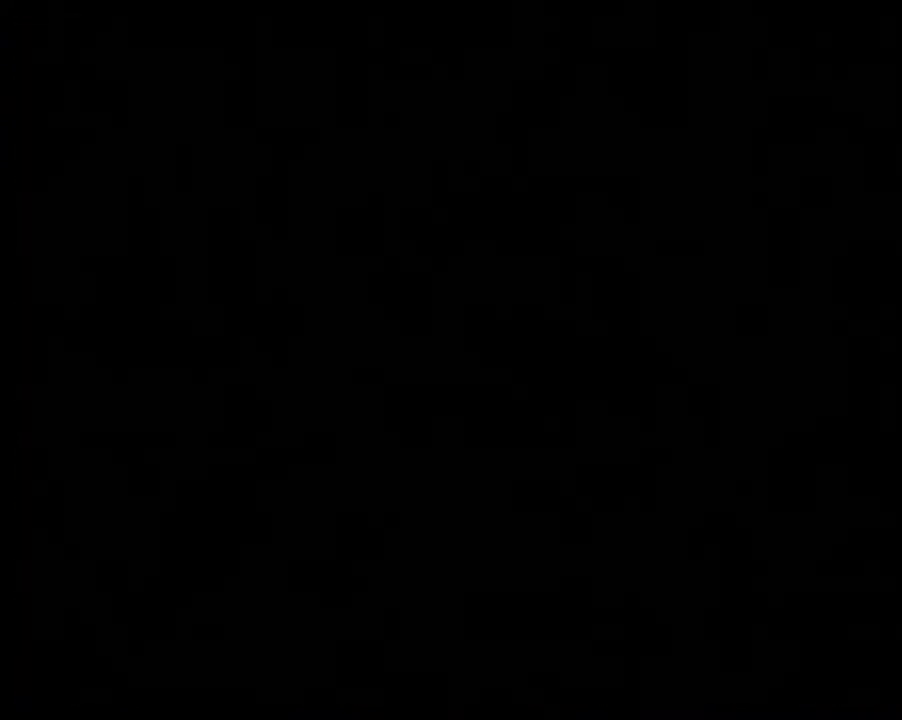
{"buttons": [], "left_stick": "center", "right_stick": "center", "events": []}
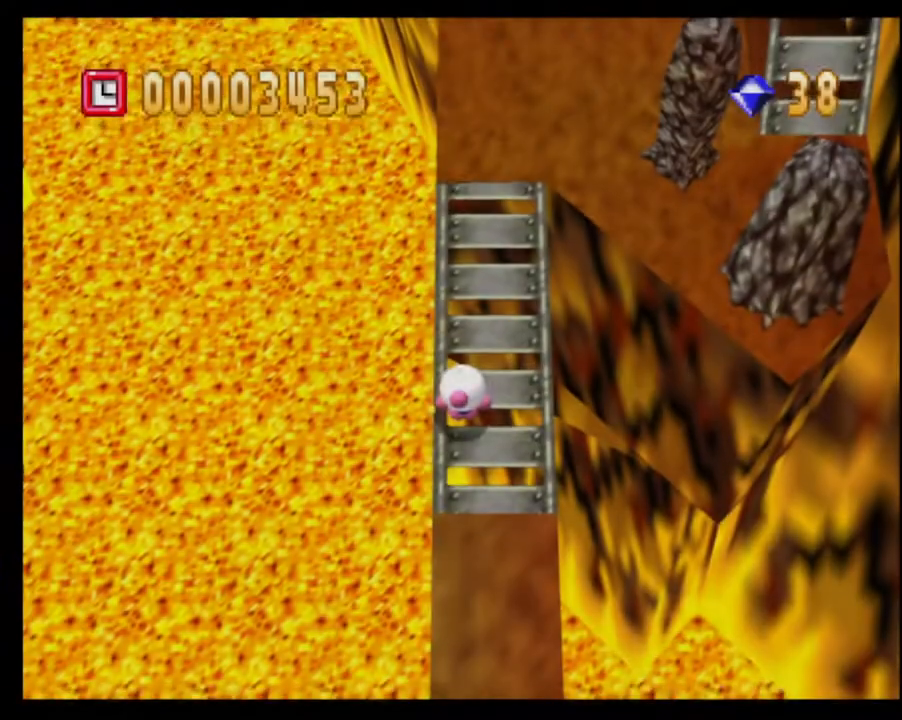
{"buttons": [], "left_stick": "center", "right_stick": "up-left", "events": [[500, "right_stick", "up-left"]]}
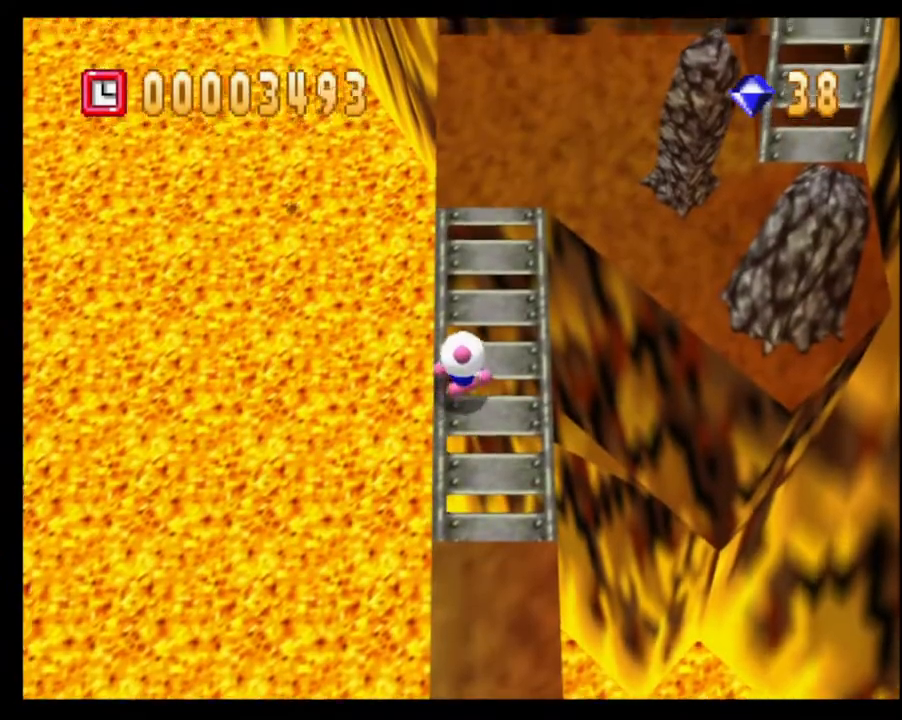
{"buttons": [], "left_stick": "center", "right_stick": "right", "events": [[150, "right_stick", "center"], [400, "right_stick", "right"]]}
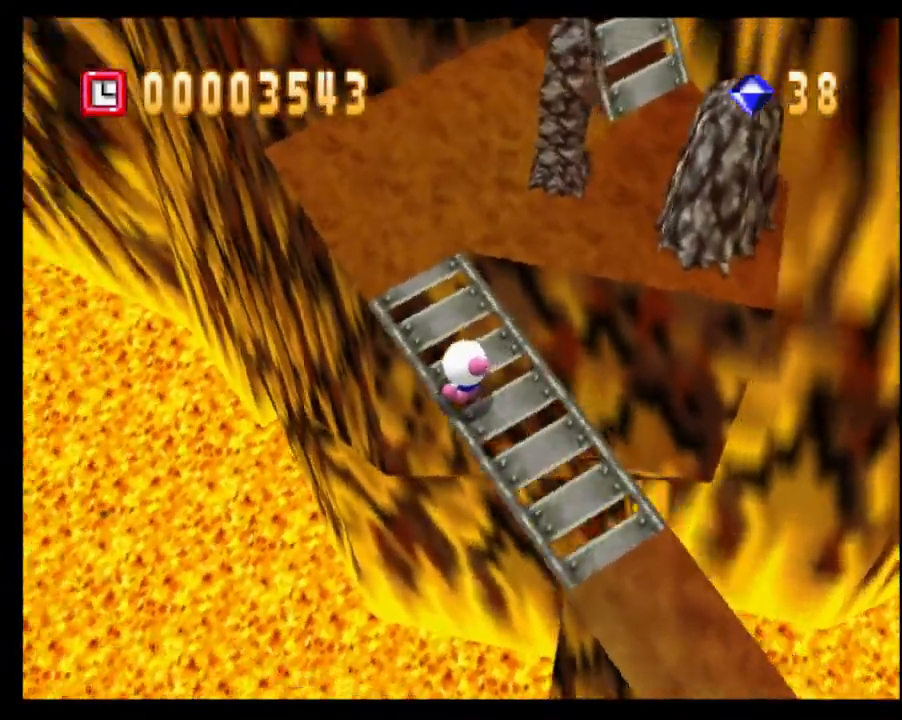
{"buttons": [], "left_stick": "up-right", "right_stick": "center", "events": [[33, "left_stick", "up"], [50, "right_stick", "center"], [483, "left_stick", "up-right"]]}
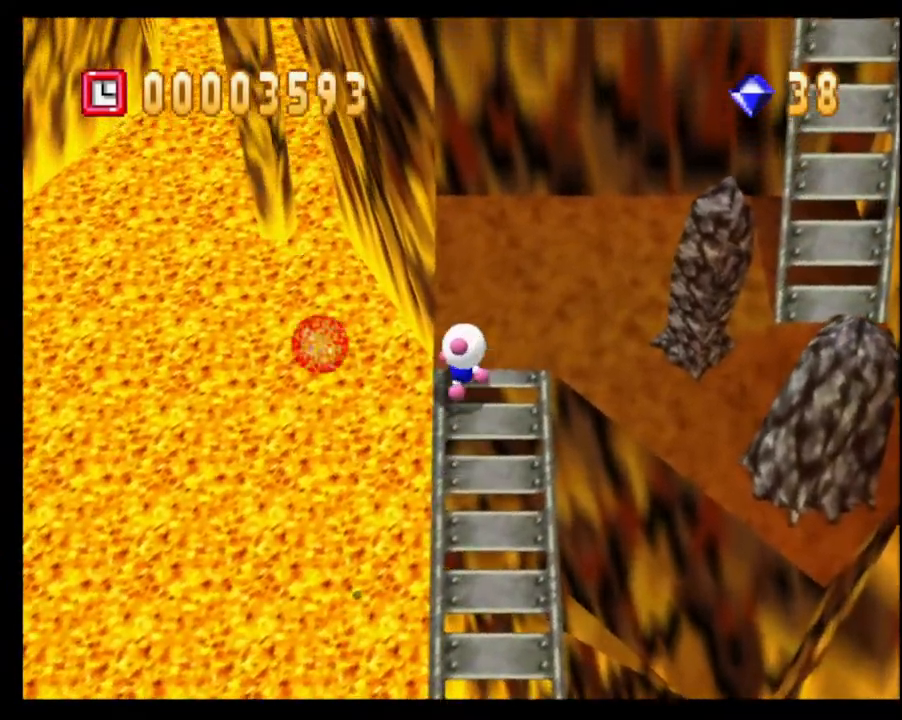
{"buttons": [], "left_stick": "down-right", "right_stick": "center", "events": [[200, "left_stick", "right"], [450, "left_stick", "down-right"]]}
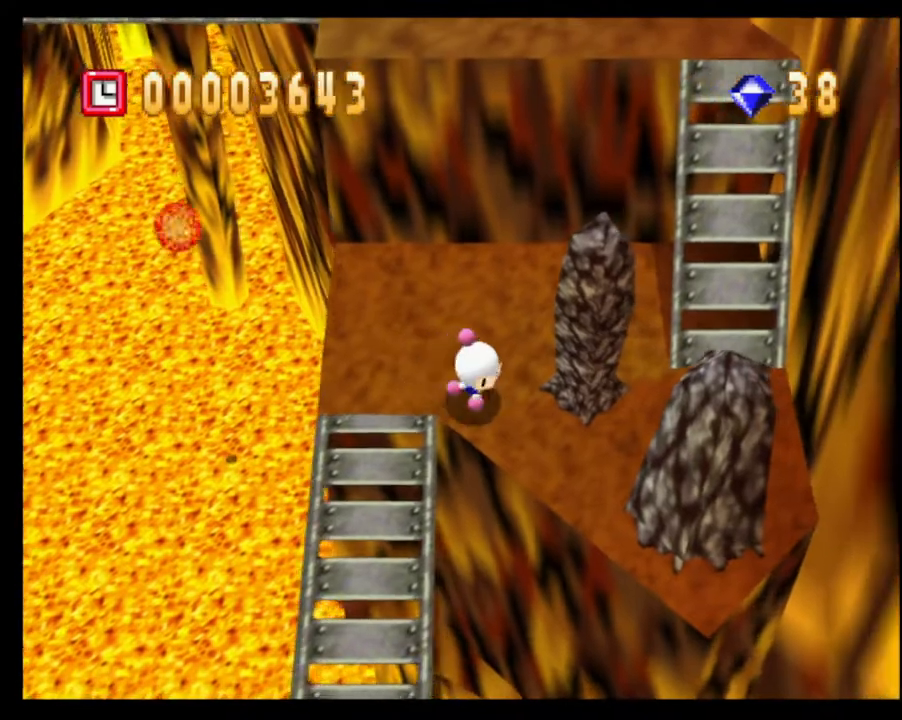
{"buttons": [], "left_stick": "right", "right_stick": "center", "events": [[267, "left_stick", "right"]]}
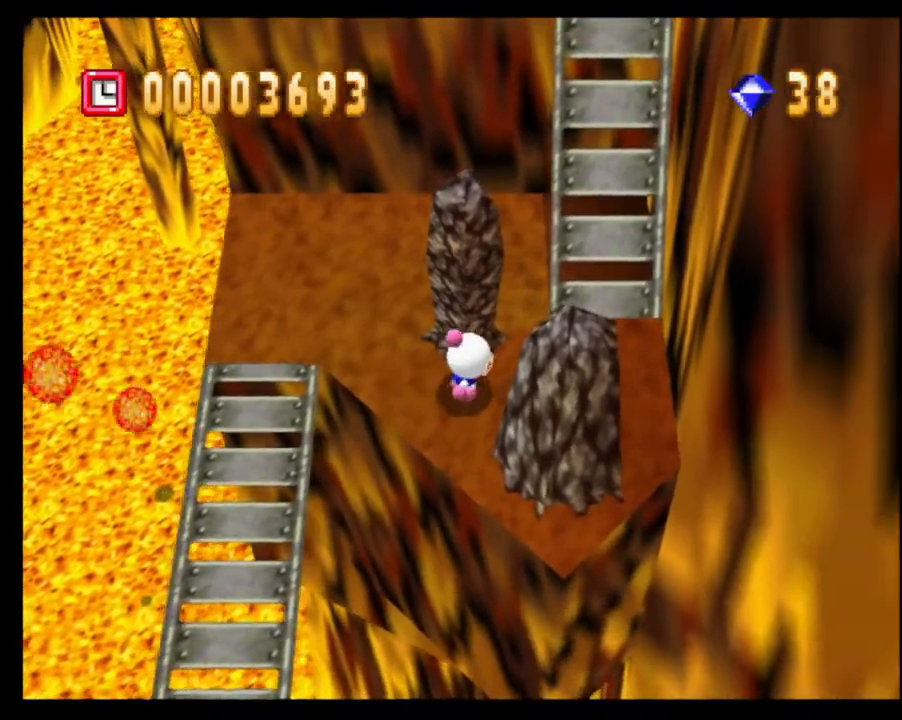
{"buttons": [], "left_stick": "up-right", "right_stick": "center", "events": [[367, "left_stick", "up-right"]]}
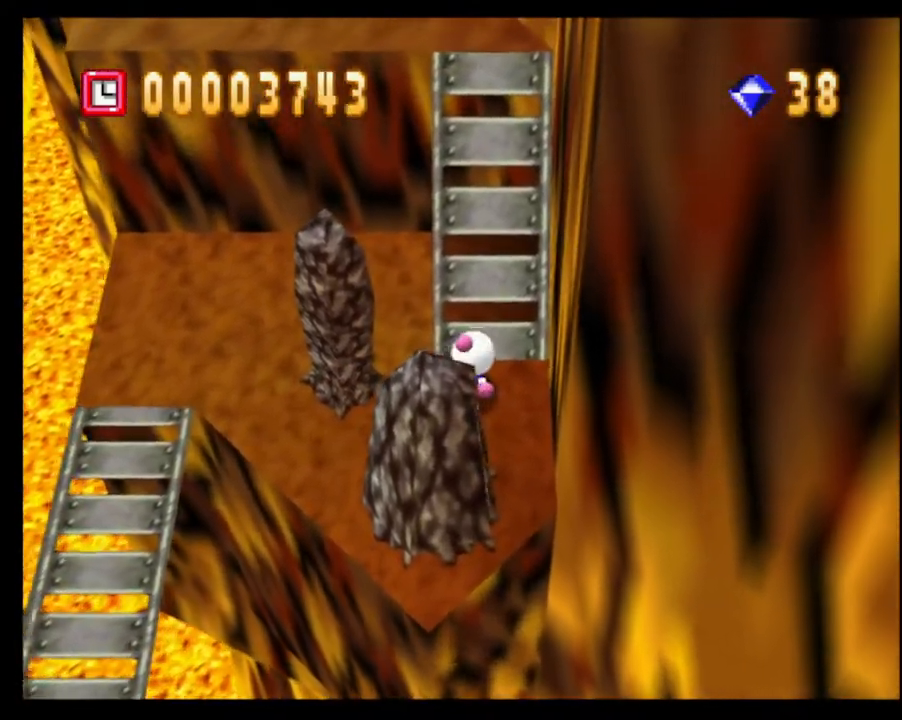
{"buttons": [], "left_stick": "up", "right_stick": "center", "events": [[83, "left_stick", "up"]]}
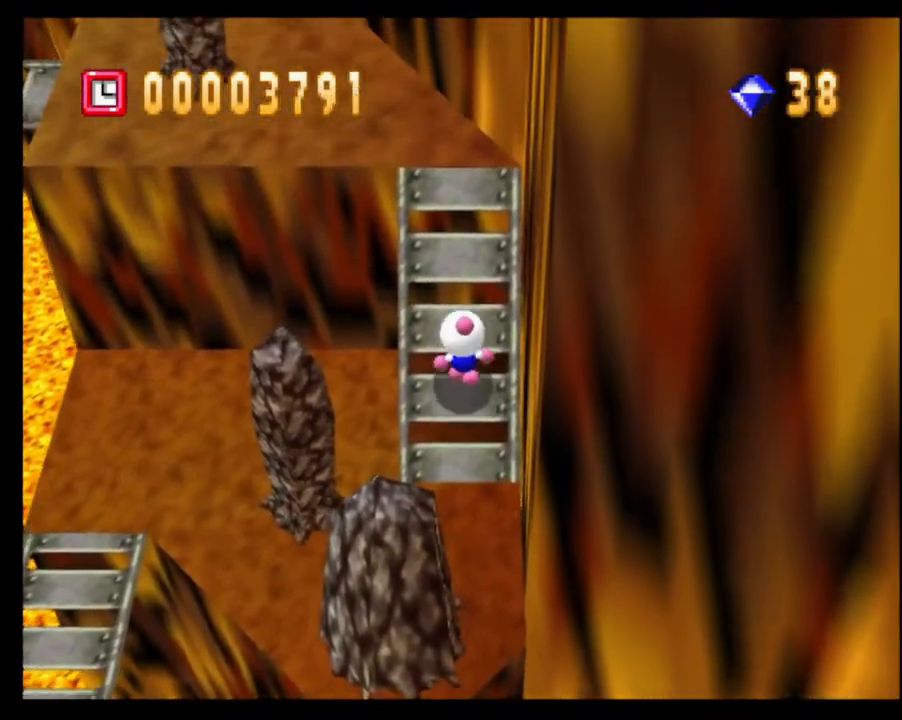
{"buttons": [], "left_stick": "up", "right_stick": "center", "events": []}
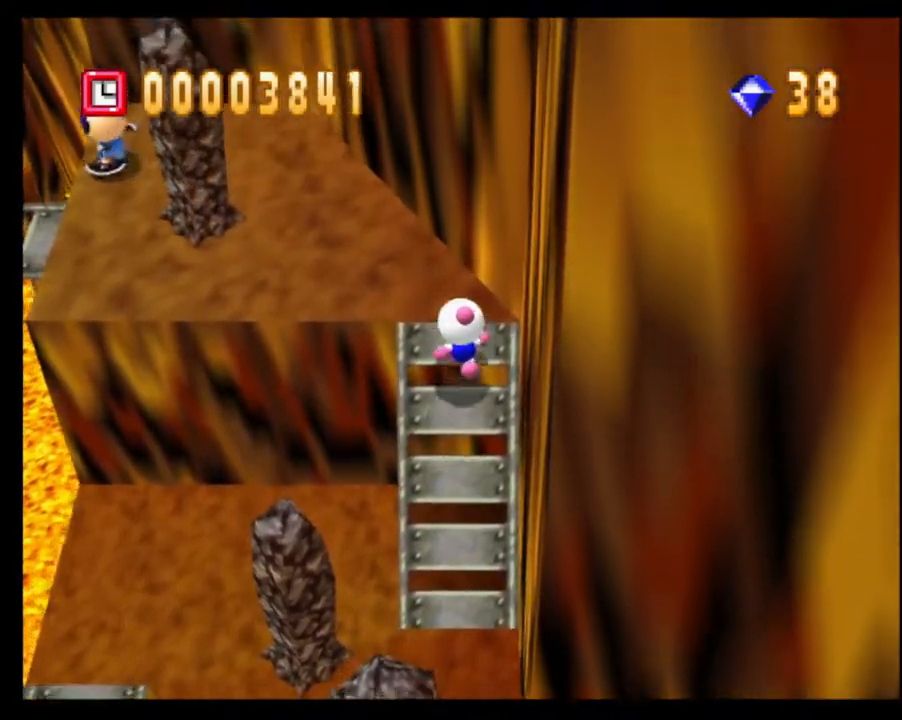
{"buttons": [], "left_stick": "left", "right_stick": "center", "events": [[250, "left_stick", "left"]]}
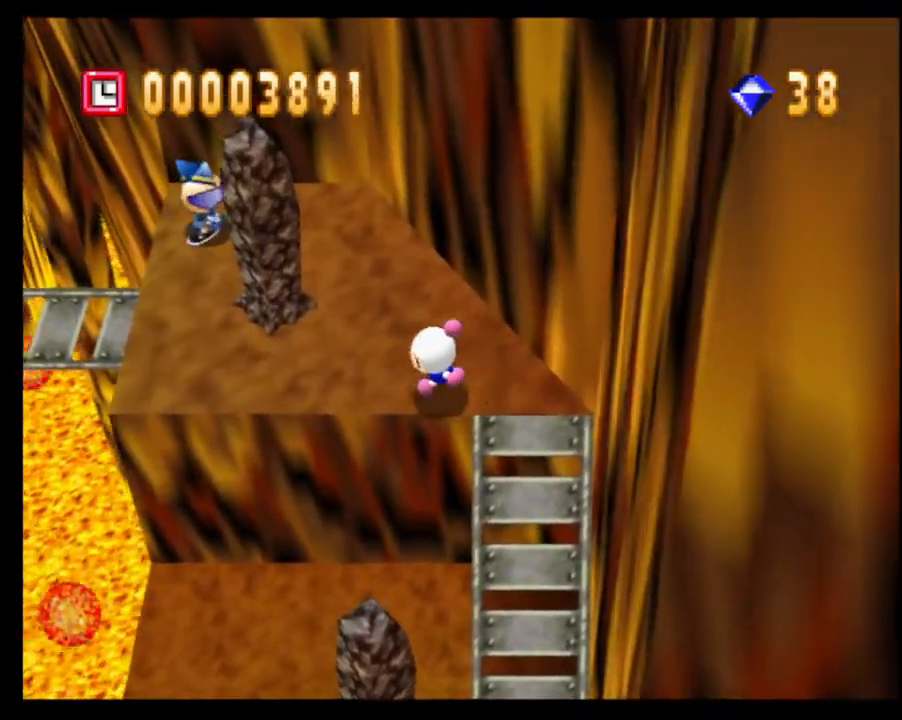
{"buttons": [], "left_stick": "left", "right_stick": "center", "events": []}
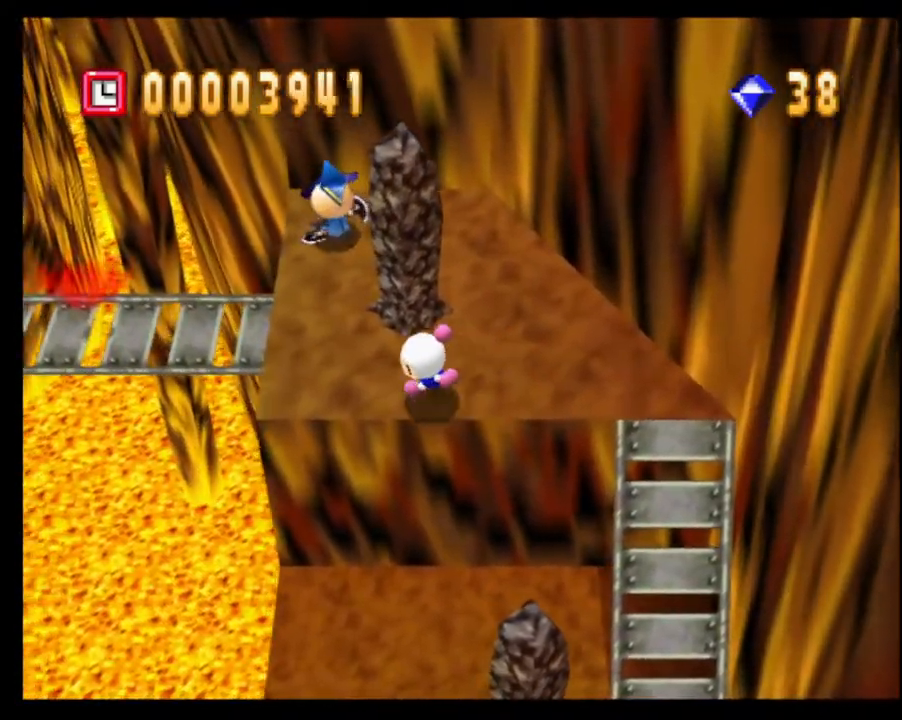
{"buttons": [], "left_stick": "up", "right_stick": "center", "events": [[333, "left_stick", "up"]]}
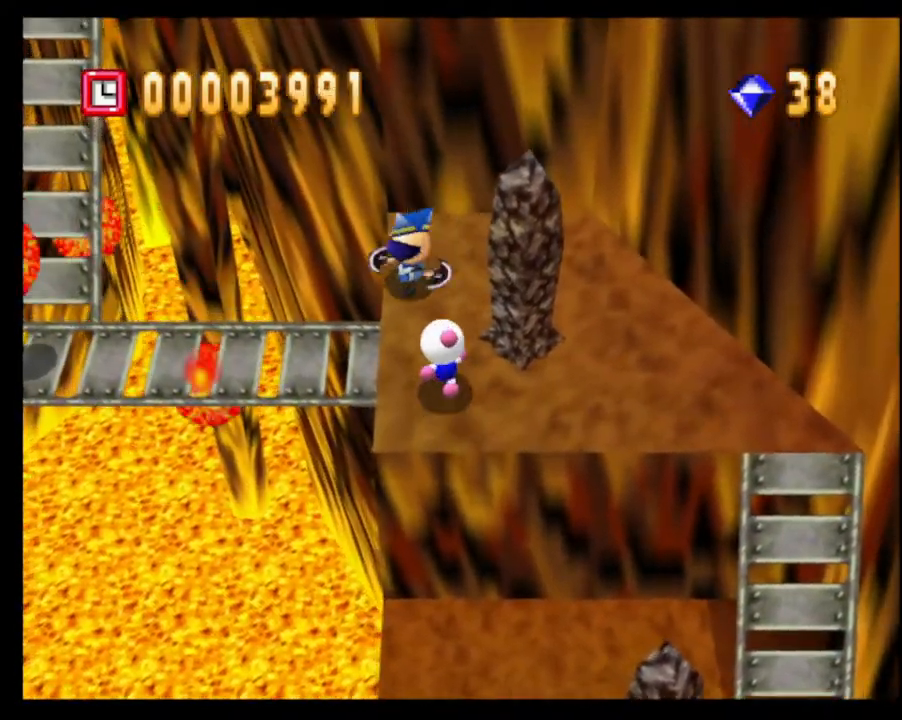
{"buttons": [], "left_stick": "left", "right_stick": "center", "events": [[100, "left_stick", "left"]]}
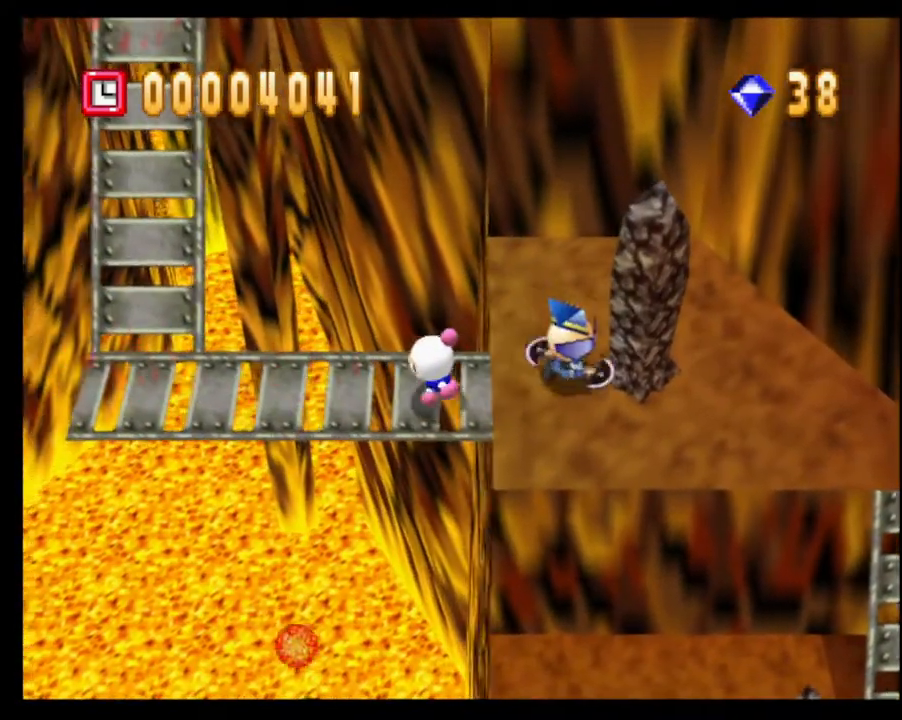
{"buttons": [], "left_stick": "left", "right_stick": "center", "events": []}
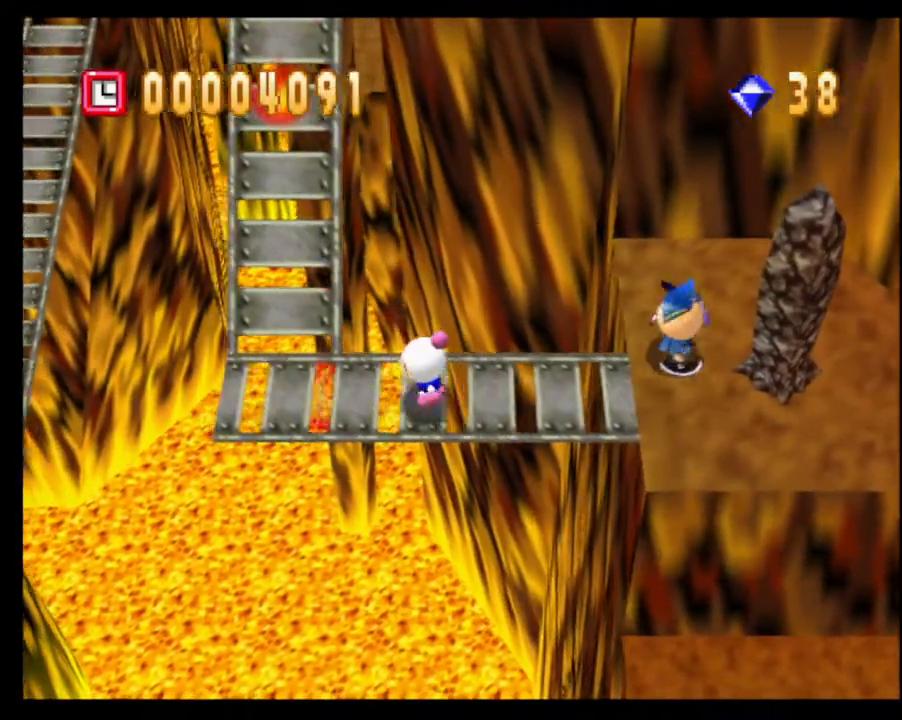
{"buttons": [], "left_stick": "up-left", "right_stick": "center", "events": [[367, "left_stick", "up-left"]]}
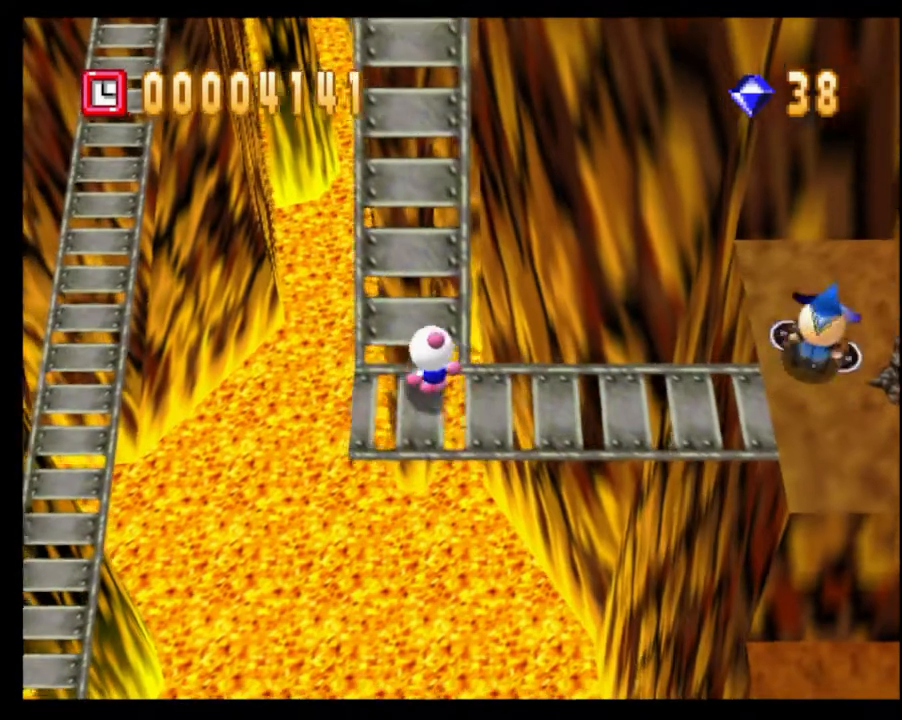
{"buttons": [], "left_stick": "center", "right_stick": "up-left", "events": [[83, "left_stick", "up"], [350, "left_stick", "center"], [400, "right_stick", "up-left"]]}
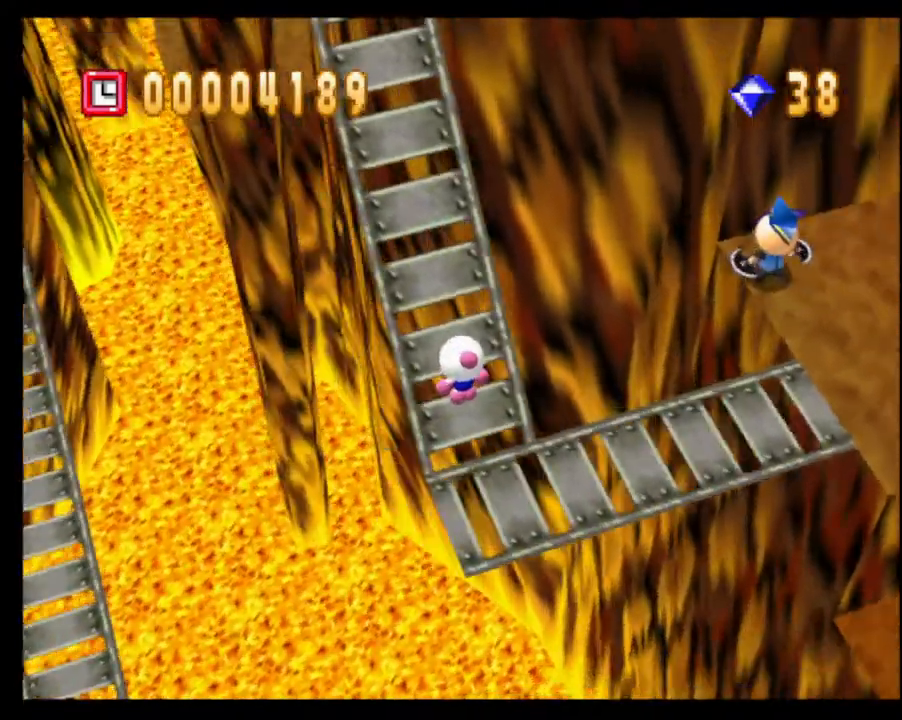
{"buttons": [], "left_stick": "center", "right_stick": "center", "events": [[33, "right_stick", "center"], [283, "right_stick", "left"], [433, "right_stick", "center"]]}
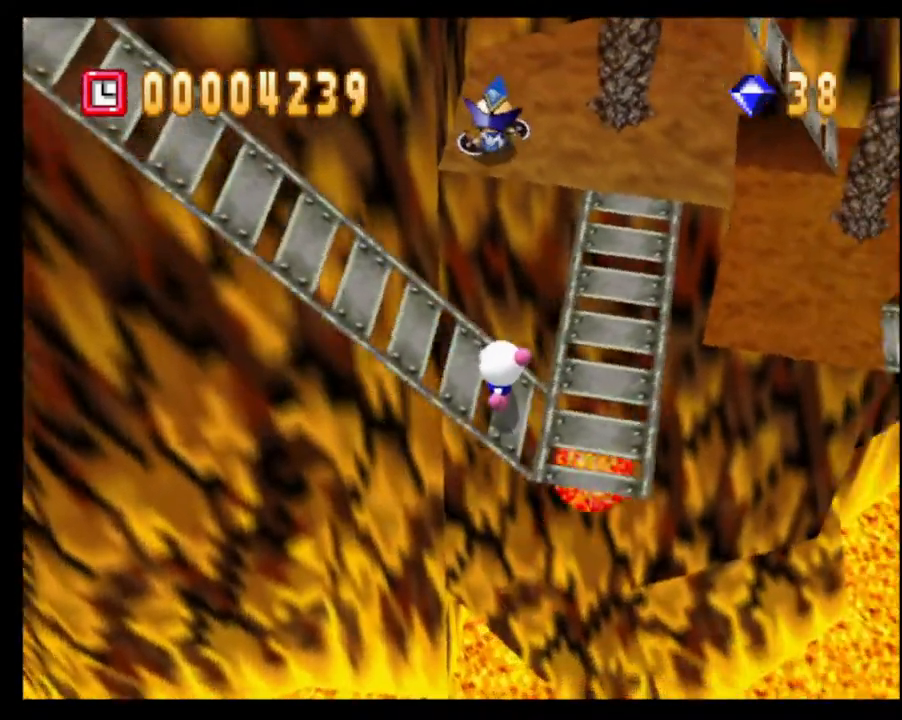
{"buttons": [], "left_stick": "center", "right_stick": "center", "events": [[100, "left_stick", "left"], [183, "left_stick", "center"]]}
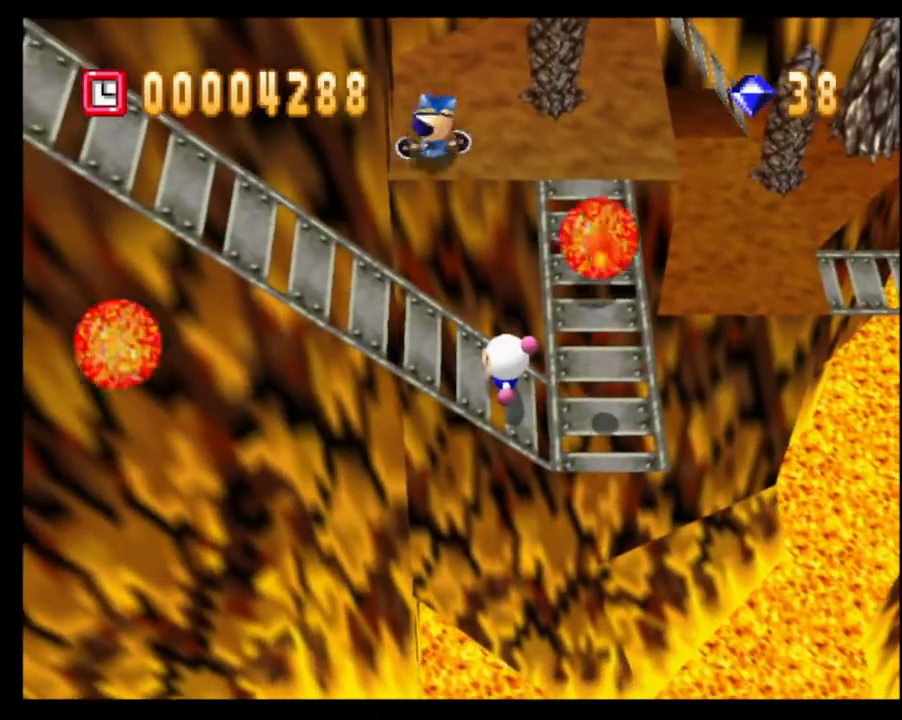
{"buttons": [], "left_stick": "center", "right_stick": "center", "events": []}